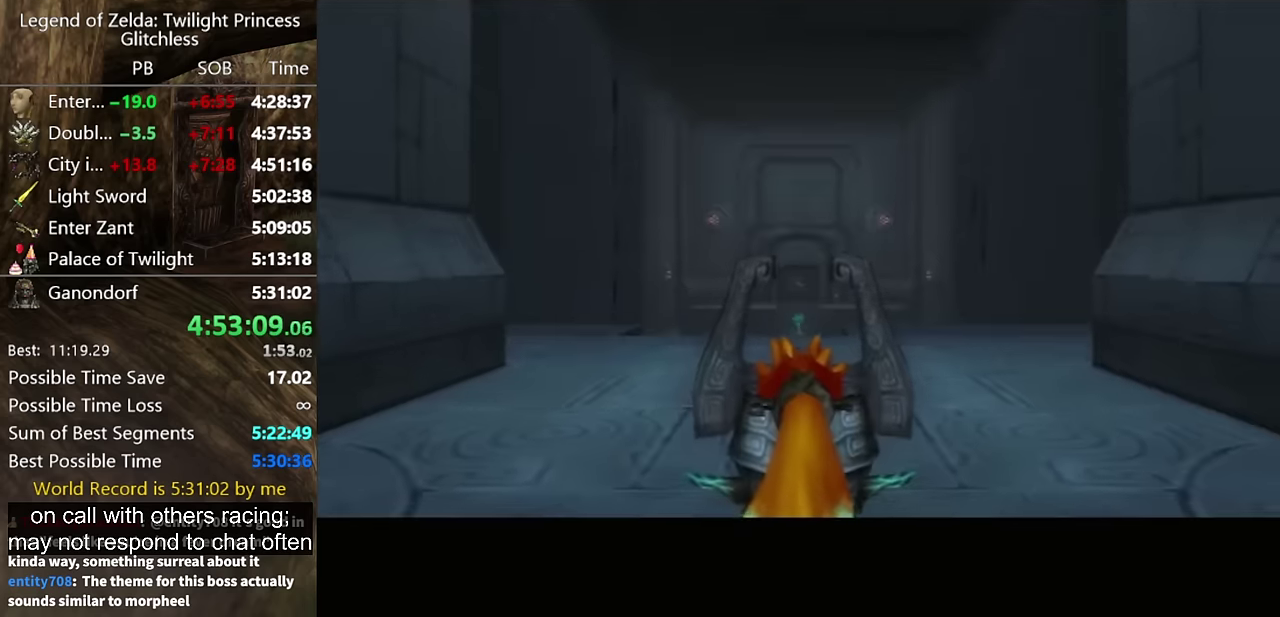
Gameplay with a controller (Nintendo layout); each line is a JSON object with the inputs held at the frame after it. "events" lists button and stick changes between this image and that frame as [ms after this image, input, new state], when the widget could be followed in between. Not read: L2 L3 R3.
{"buttons": [], "left_stick": "up", "right_stick": "center"}
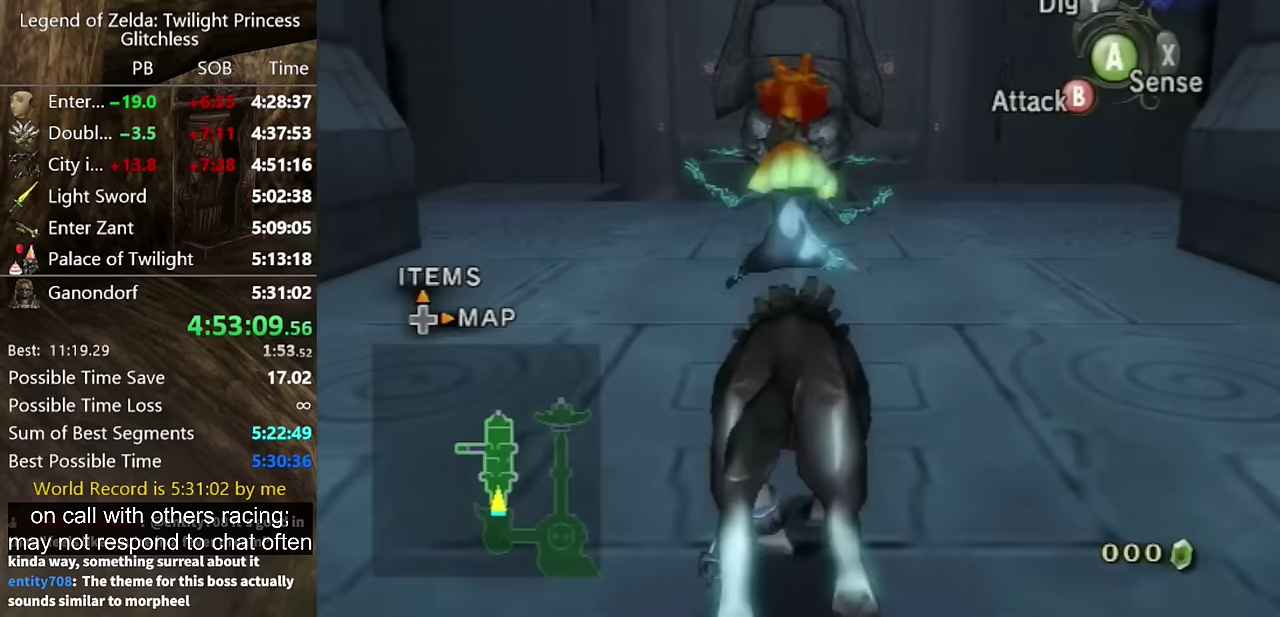
{"buttons": [], "left_stick": "up", "right_stick": "center"}
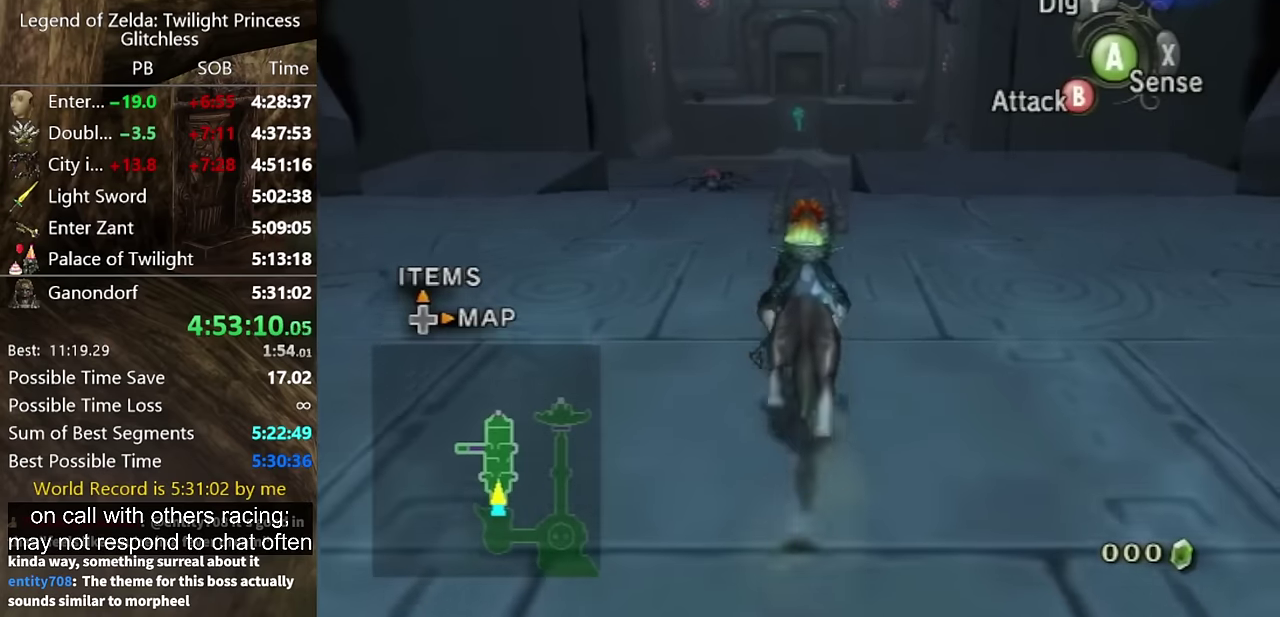
{"buttons": [], "left_stick": "up", "right_stick": "center"}
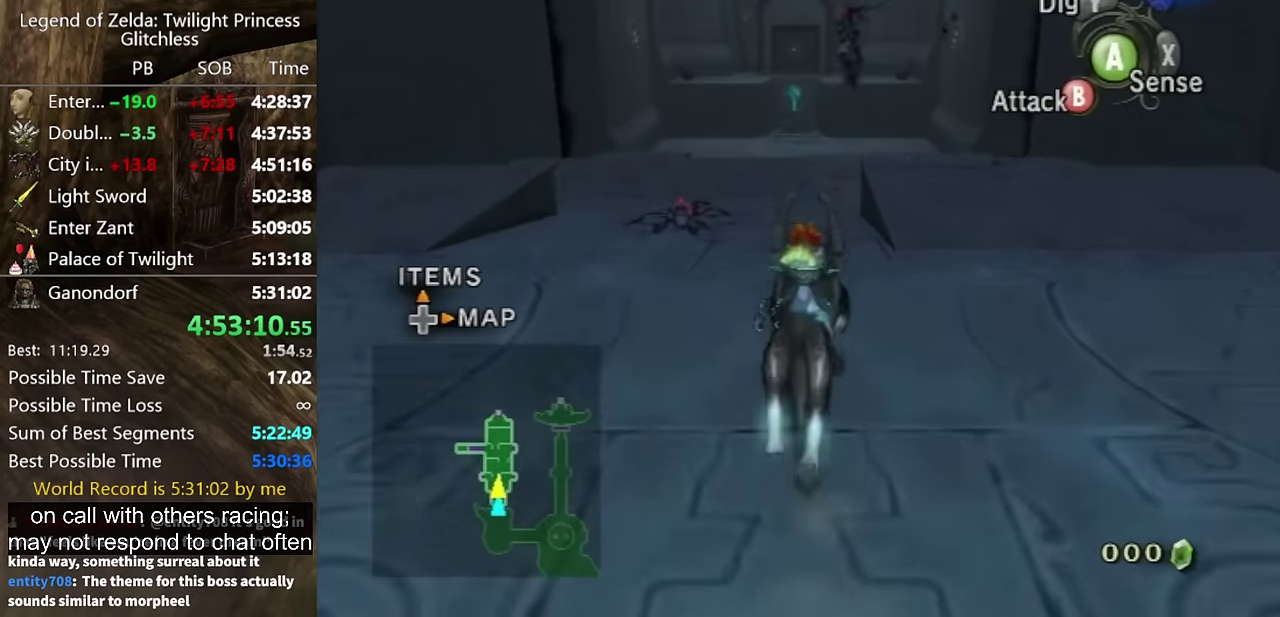
{"buttons": ["A"], "left_stick": "up", "right_stick": "center", "events": [[200, "A", "down"], [267, "A", "up"], [500, "A", "down"]]}
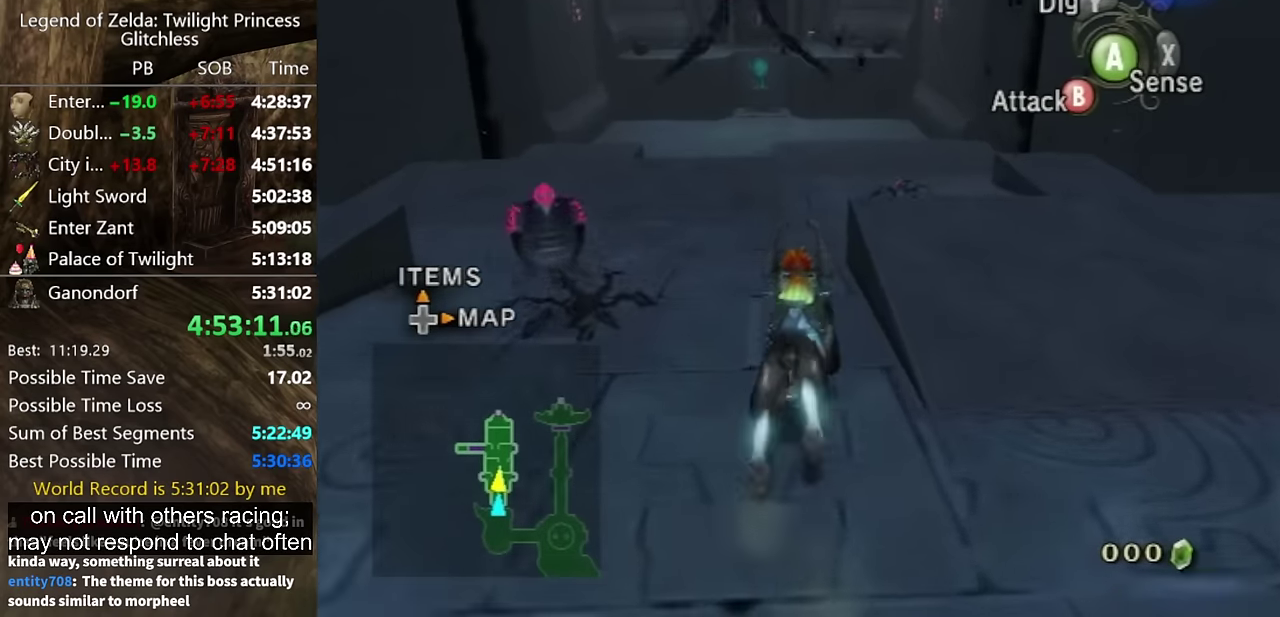
{"buttons": [], "left_stick": "up", "right_stick": "center"}
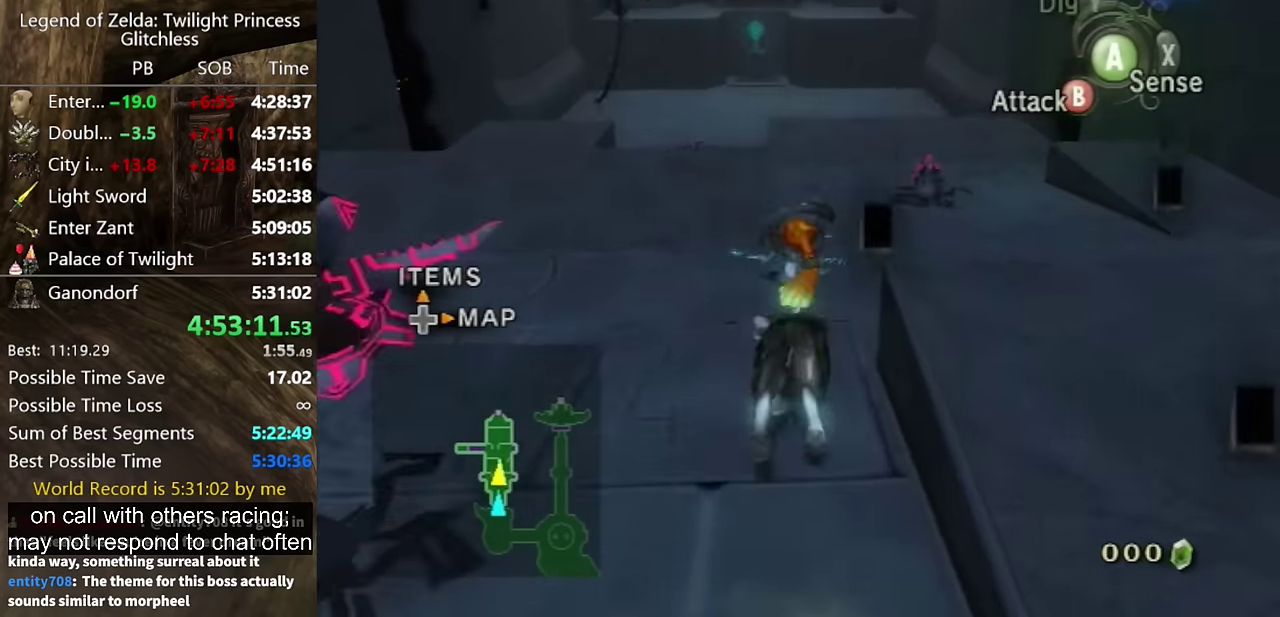
{"buttons": [], "left_stick": "up", "right_stick": "center"}
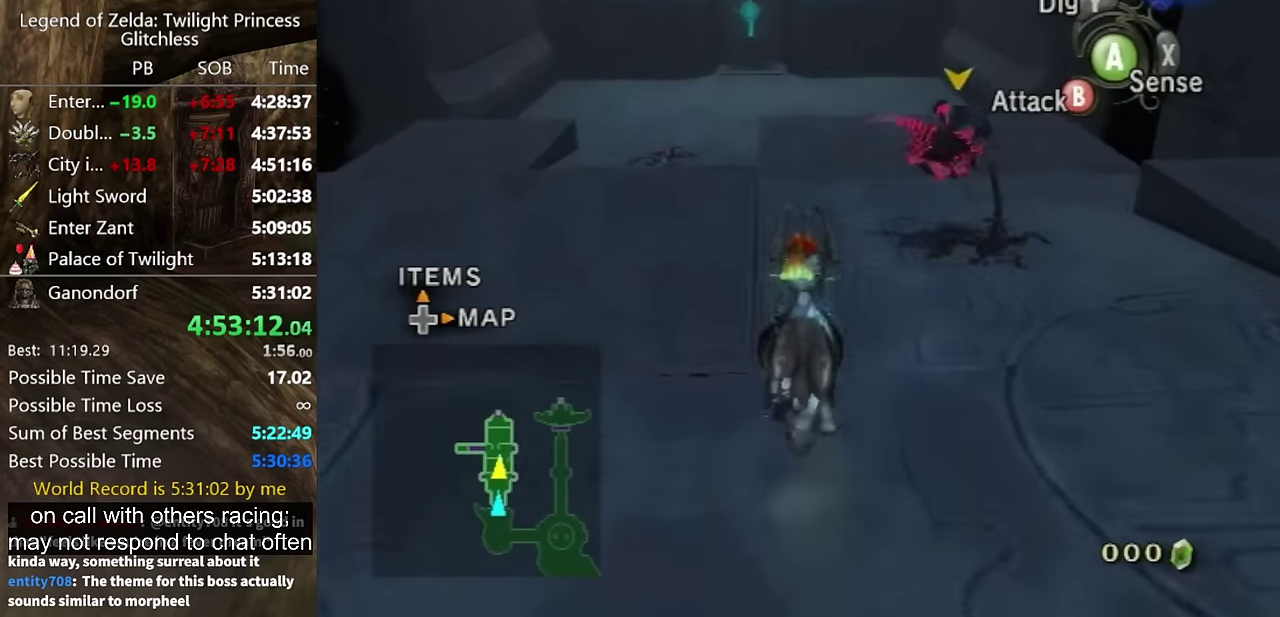
{"buttons": [], "left_stick": "up", "right_stick": "center", "events": [[167, "left_stick", "down-right"], [367, "left_stick", "up"]]}
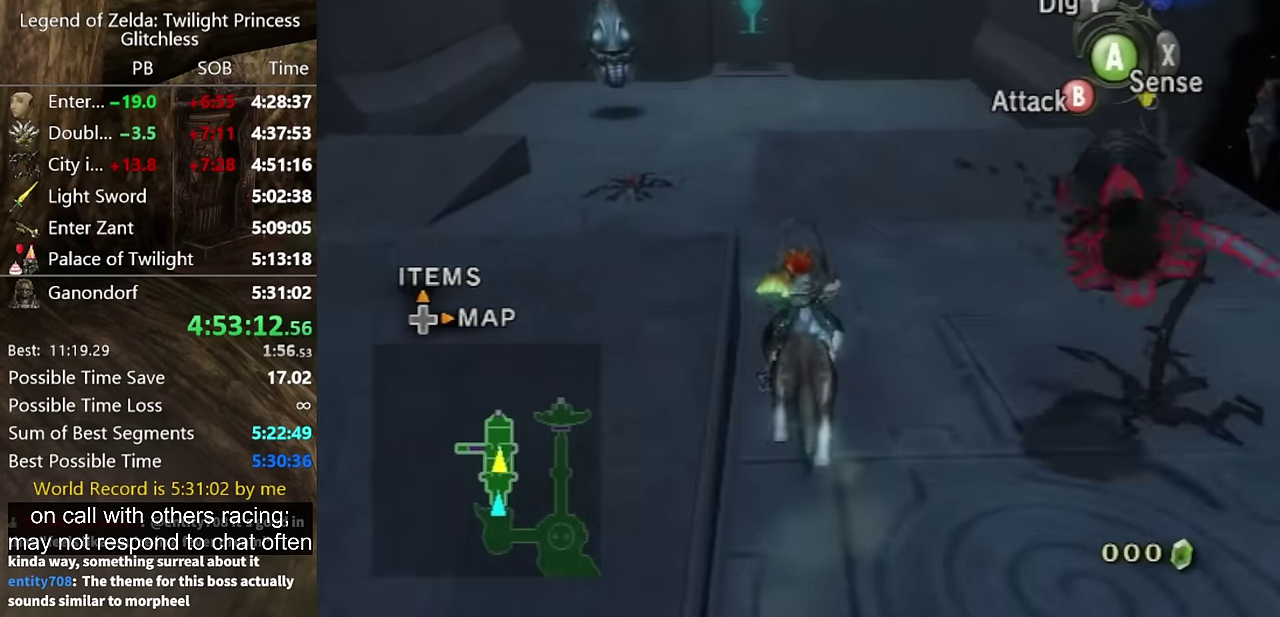
{"buttons": ["A"], "left_stick": "up", "right_stick": "center", "events": [[133, "A", "down"], [233, "A", "up"], [300, "A", "down"], [367, "A", "up"], [467, "A", "down"]]}
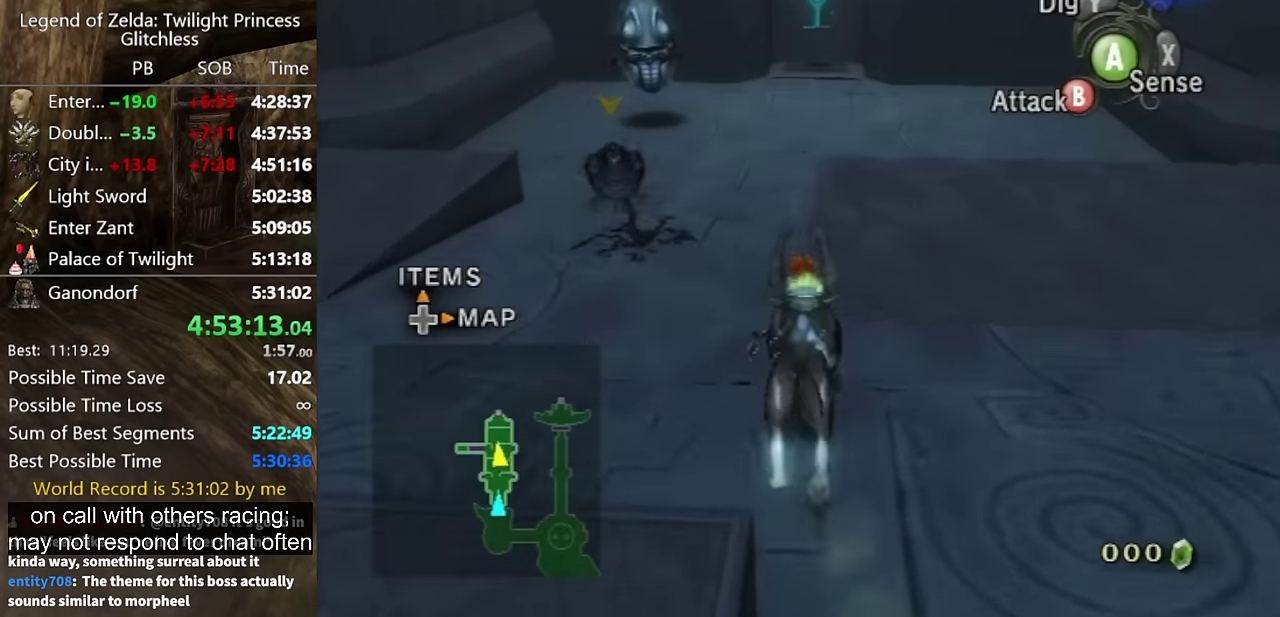
{"buttons": [], "left_stick": "up", "right_stick": "center", "events": [[33, "A", "up"], [133, "A", "down"], [200, "A", "up"], [400, "A", "down"], [467, "A", "up"]]}
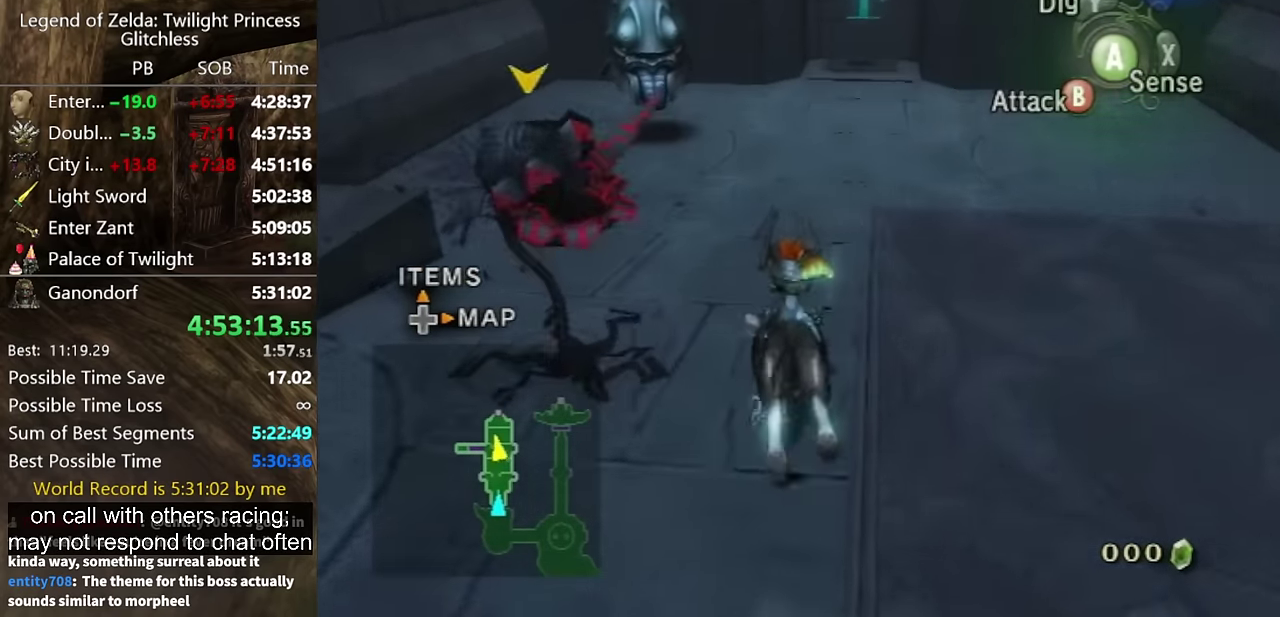
{"buttons": [], "left_stick": "up", "right_stick": "center", "events": [[33, "A", "down"], [233, "A", "up"]]}
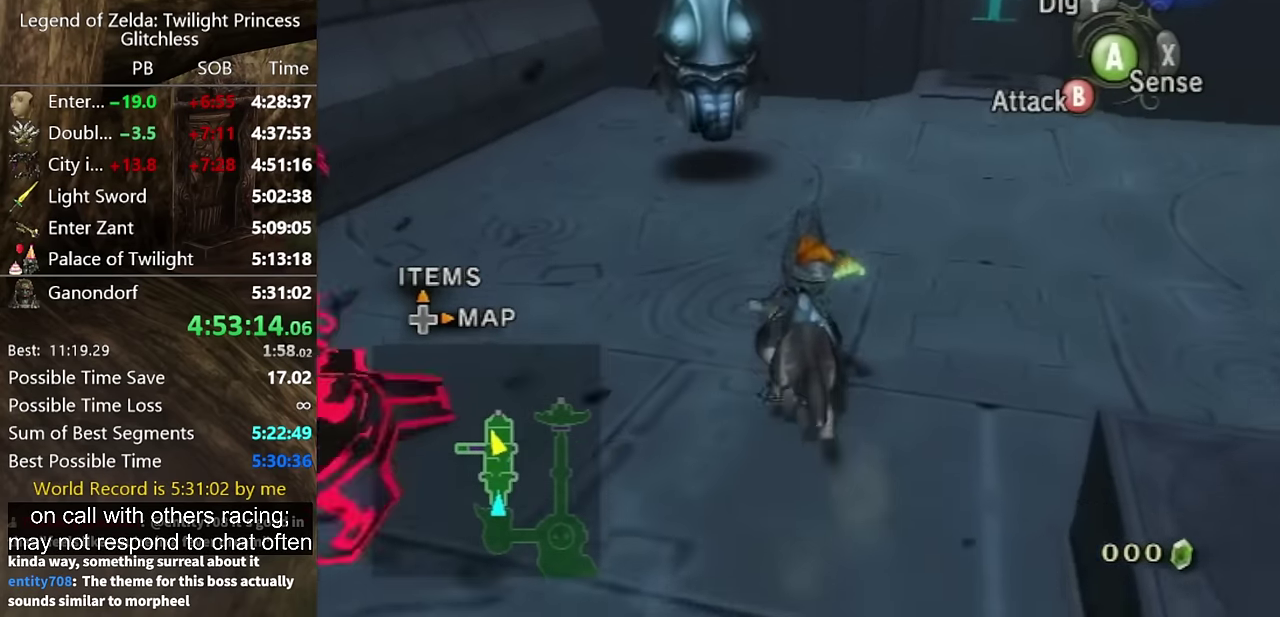
{"buttons": ["B"], "left_stick": "up", "right_stick": "center", "events": [[467, "B", "down"]]}
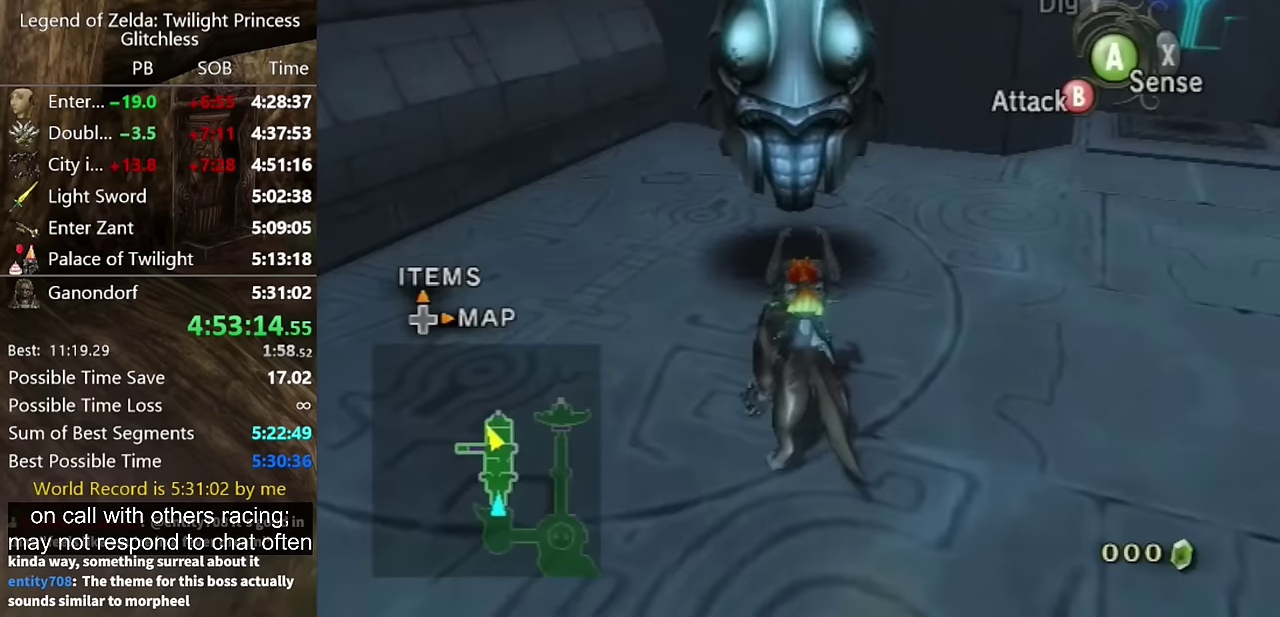
{"buttons": ["B"], "left_stick": "up", "right_stick": "center", "events": []}
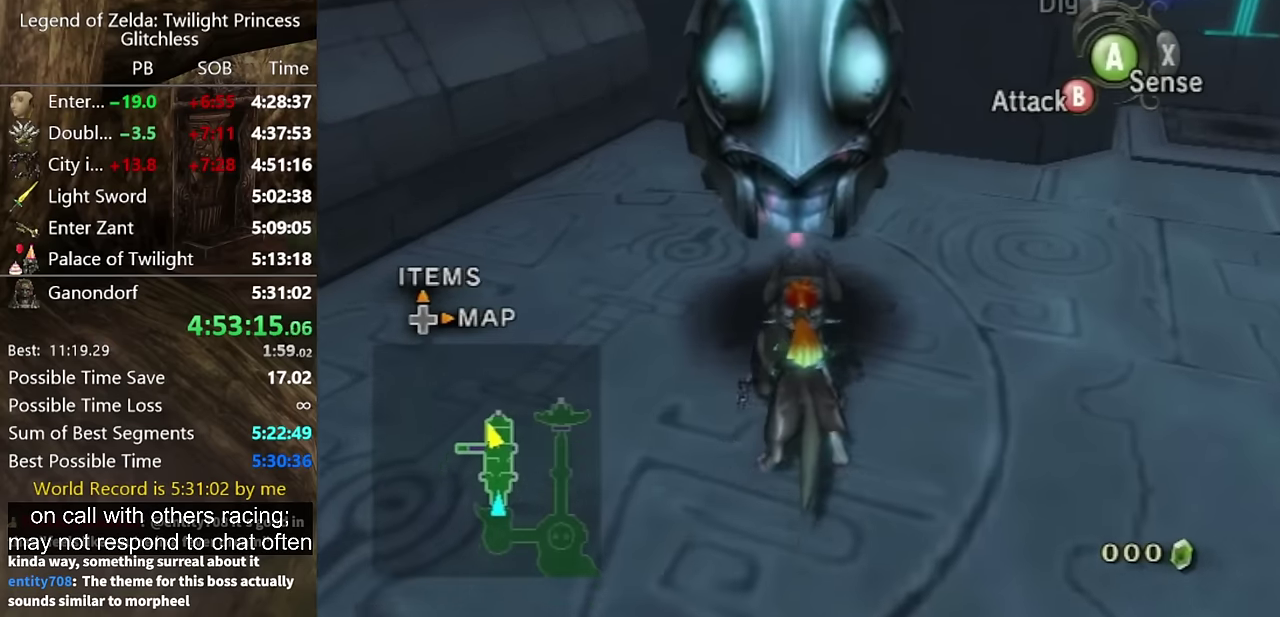
{"buttons": [], "left_stick": "center", "right_stick": "center", "events": [[433, "B", "up"], [433, "left_stick", "center"]]}
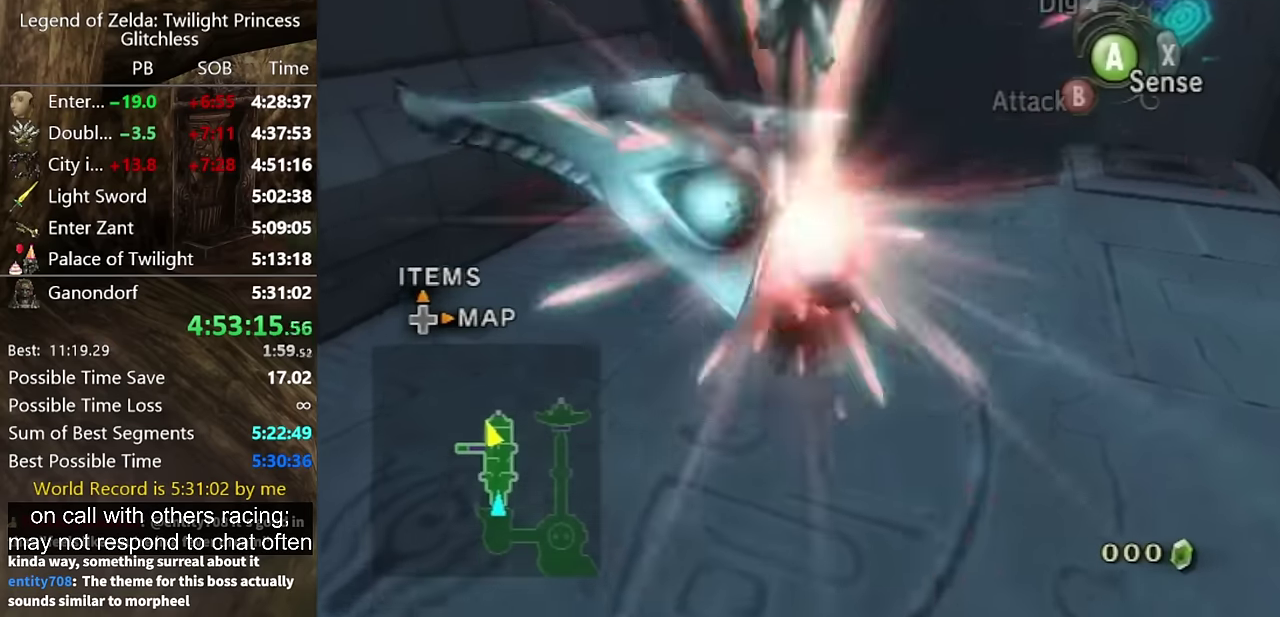
{"buttons": [], "left_stick": "up-right", "right_stick": "center", "events": [[400, "left_stick", "up"], [467, "left_stick", "up-right"]]}
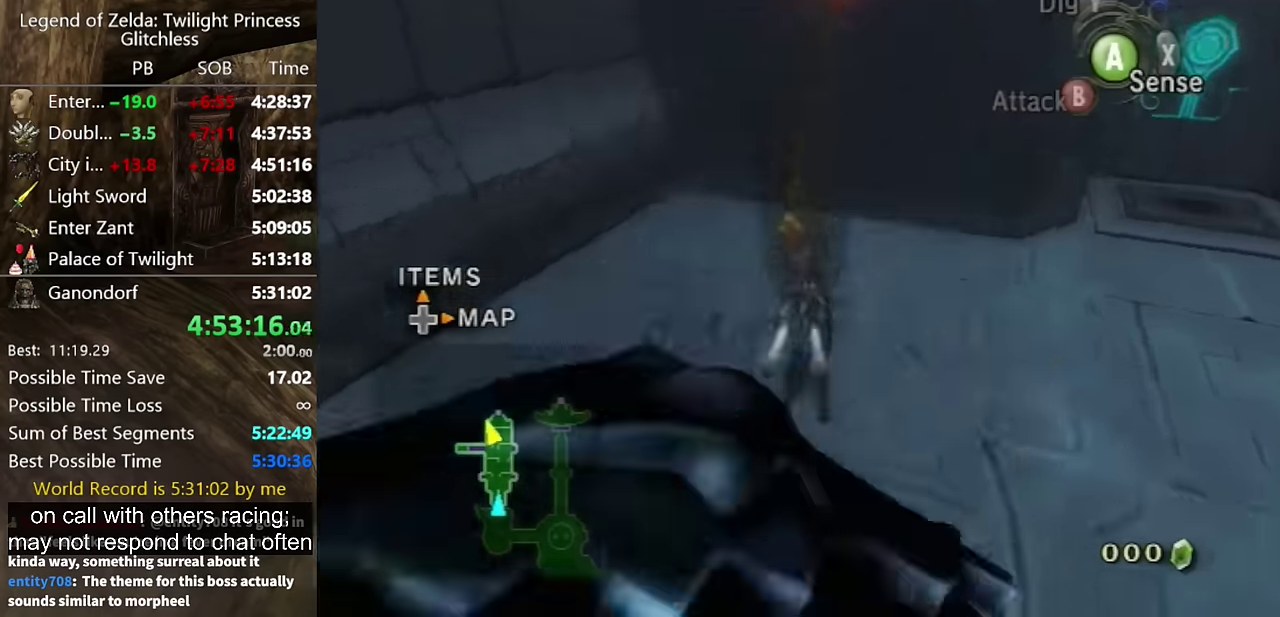
{"buttons": [], "left_stick": "up", "right_stick": "center", "events": [[500, "left_stick", "up"]]}